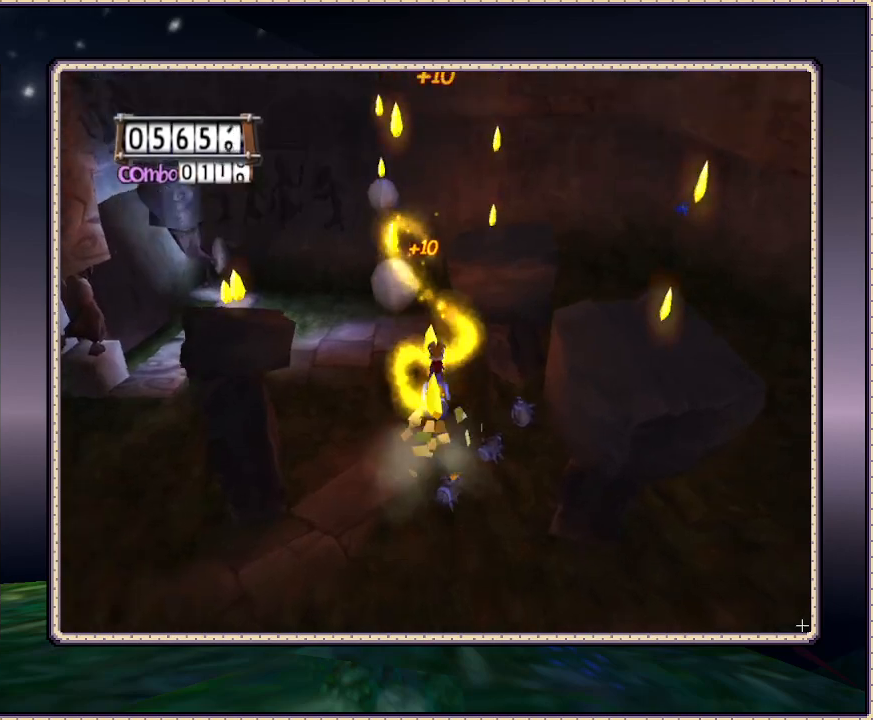
Gameplay with a controller (PlayStation layout); each line is a JSON object with the inputs held at the frame after it. "events" lists button and stick changes between this image and that frame as [ms after this image, input, new state], when the widget could be followed in between. Not read: HOME L3 R3.
{"buttons": ["DPAD_UP"], "events": []}
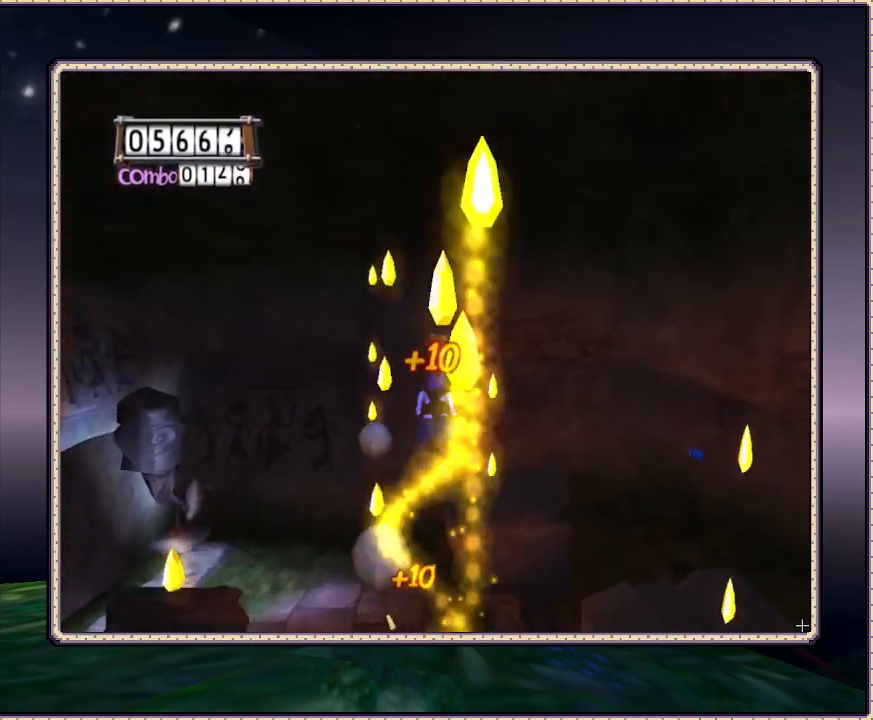
{"buttons": ["DPAD_UP"]}
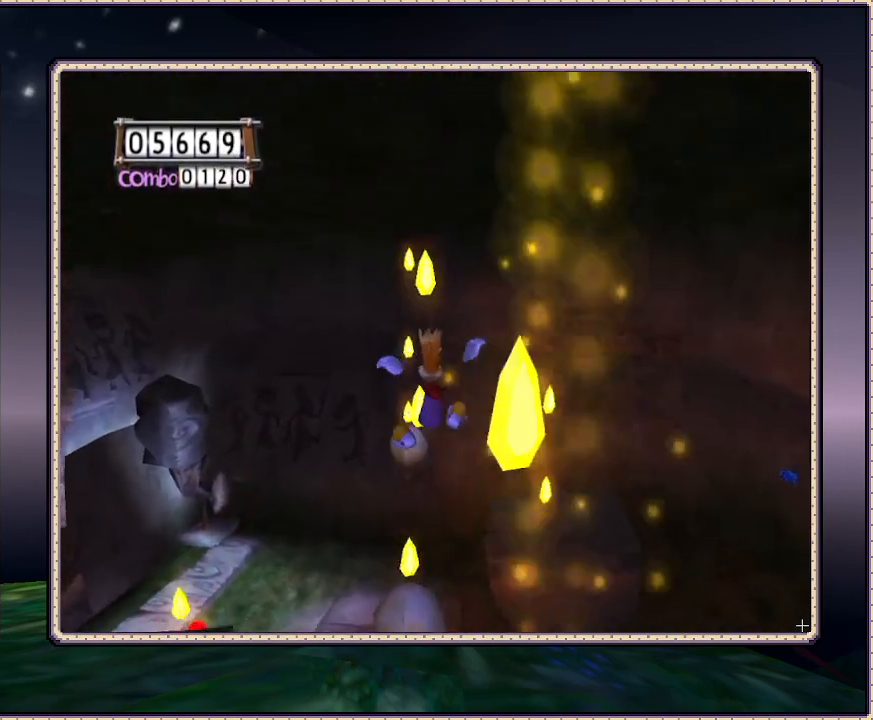
{"buttons": ["DPAD_UP"], "events": []}
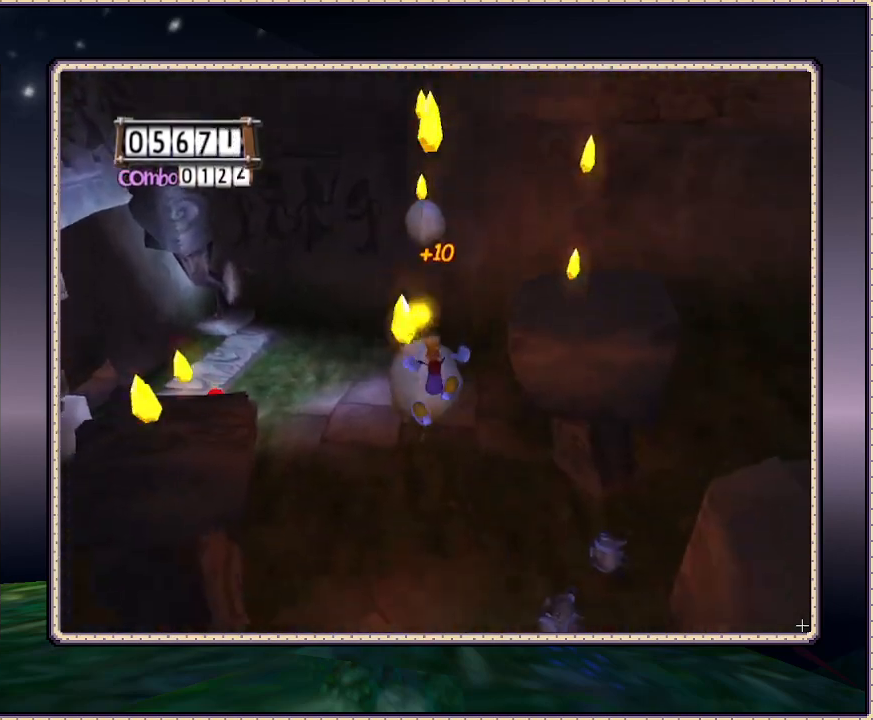
{"buttons": ["DPAD_UP", "DPAD_LEFT"], "events": [[100, "DPAD_LEFT", "down"]]}
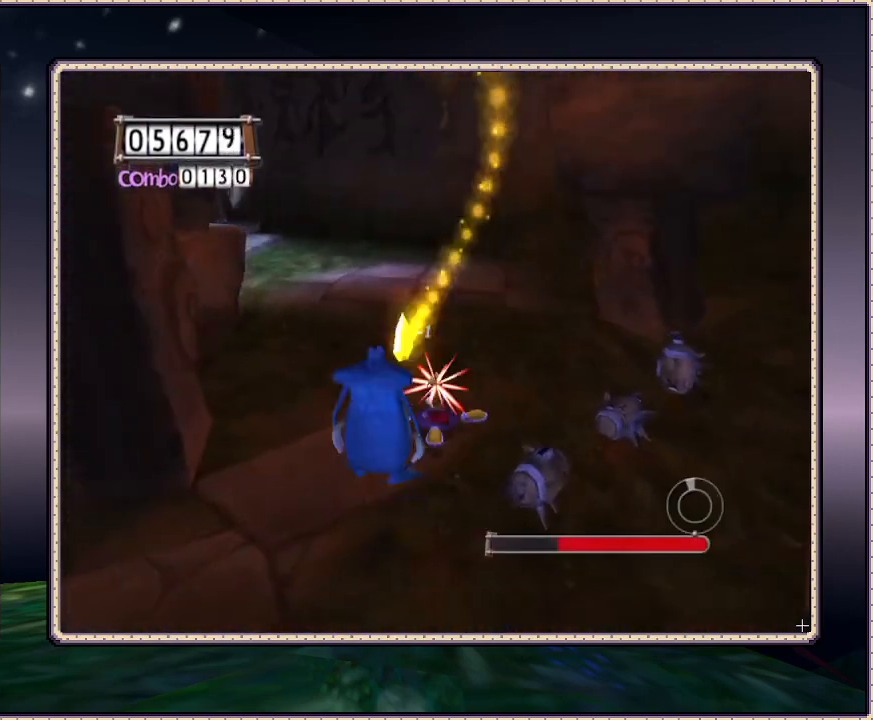
{"buttons": ["DPAD_UP", "DPAD_LEFT"], "events": []}
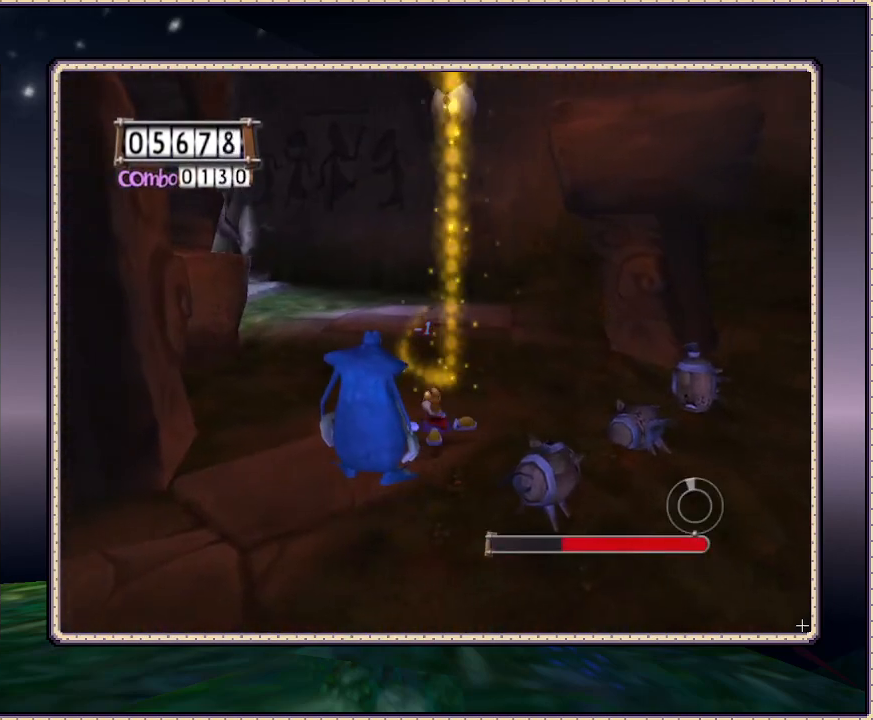
{"buttons": ["DPAD_UP"], "events": [[217, "DPAD_LEFT", "up"]]}
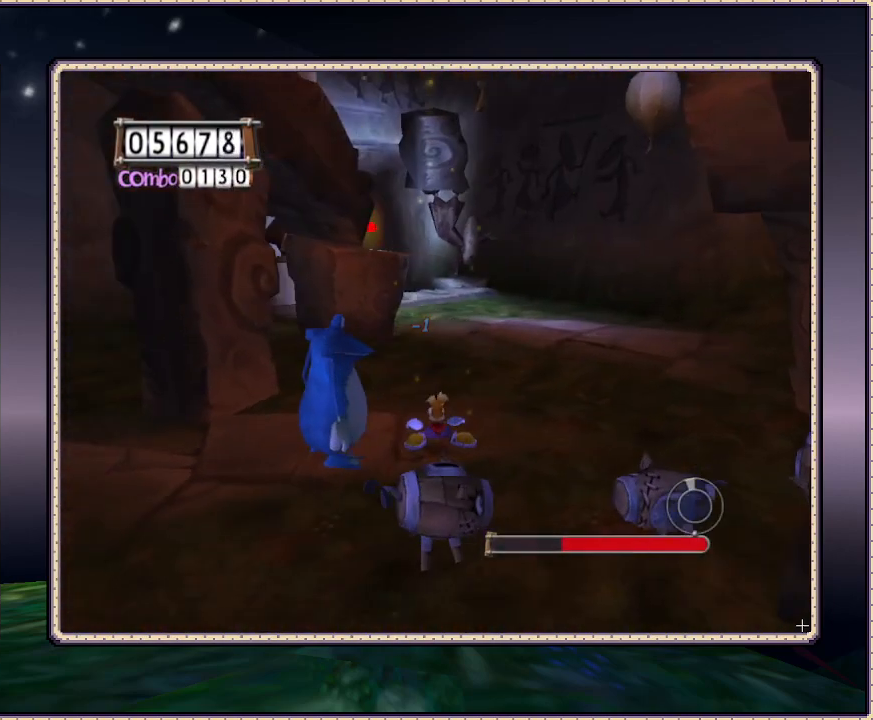
{"buttons": ["DPAD_UP"], "events": []}
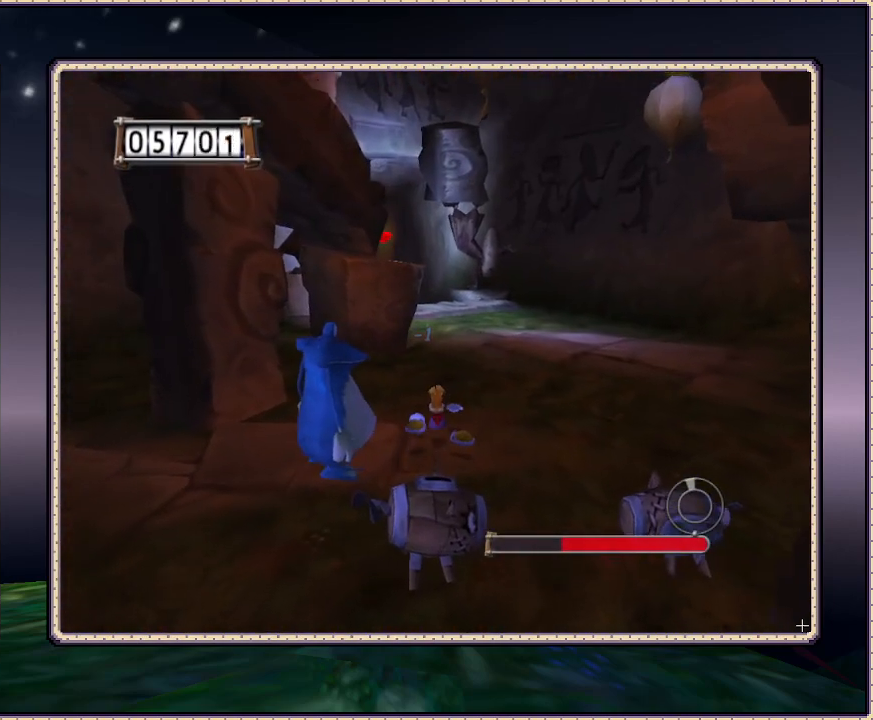
{"buttons": ["DPAD_UP"], "events": []}
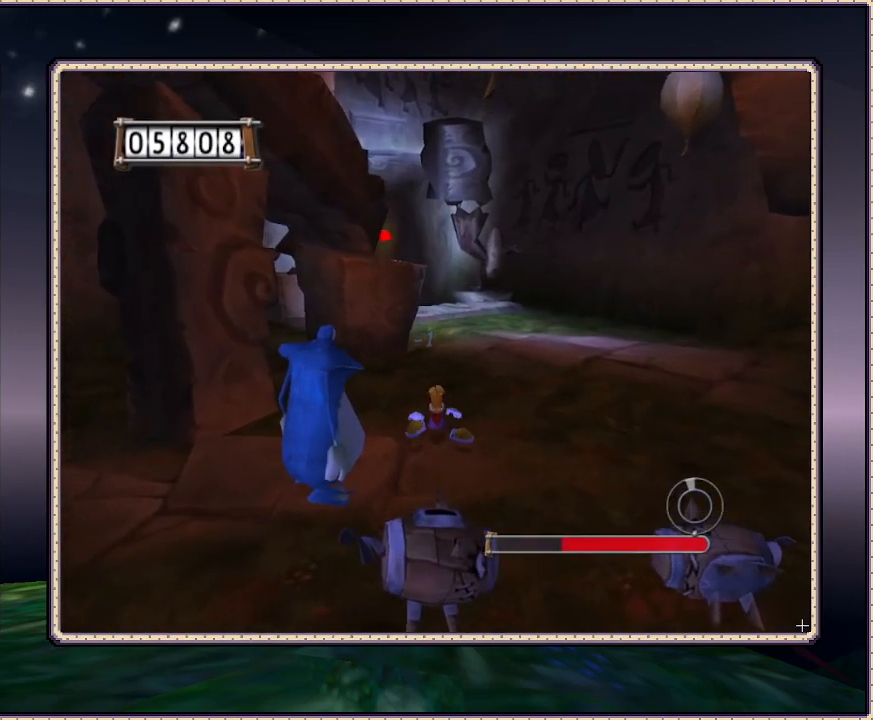
{"buttons": ["DPAD_UP"], "events": []}
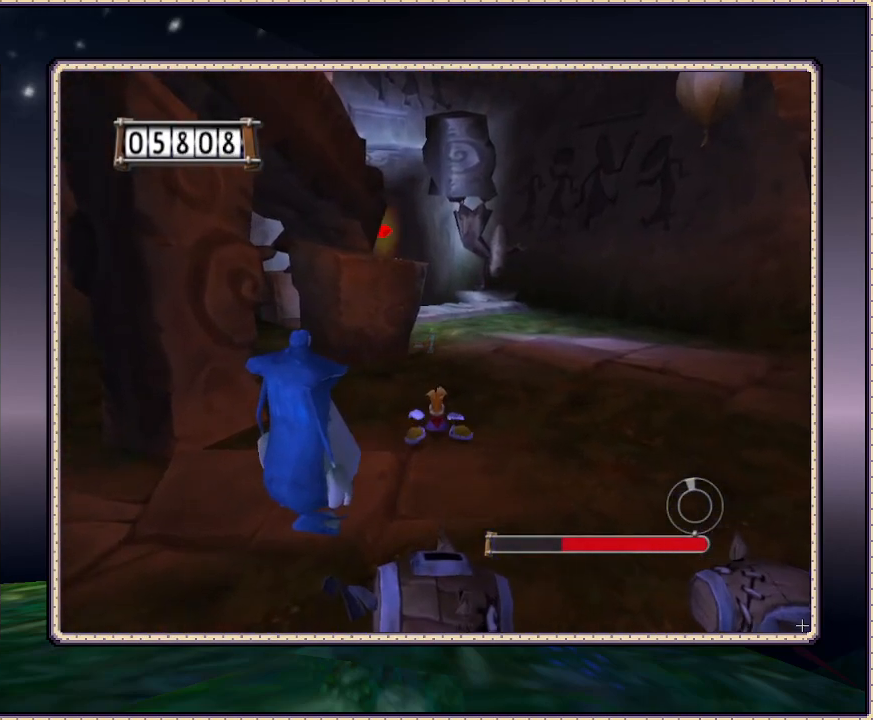
{"buttons": ["DPAD_UP"], "events": []}
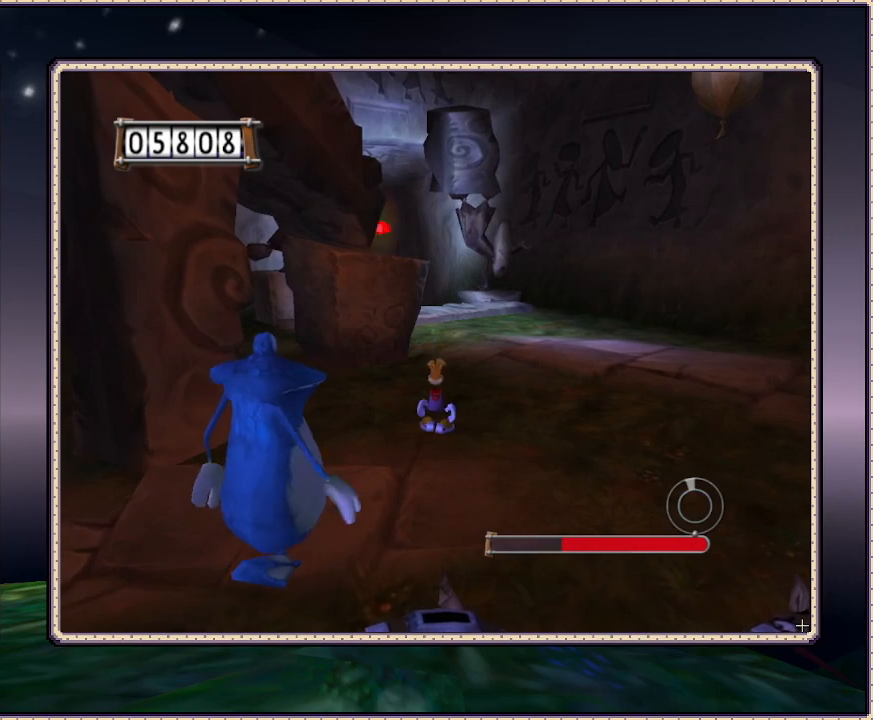
{"buttons": ["DPAD_UP", "DPAD_RIGHT"], "events": [[467, "DPAD_RIGHT", "down"]]}
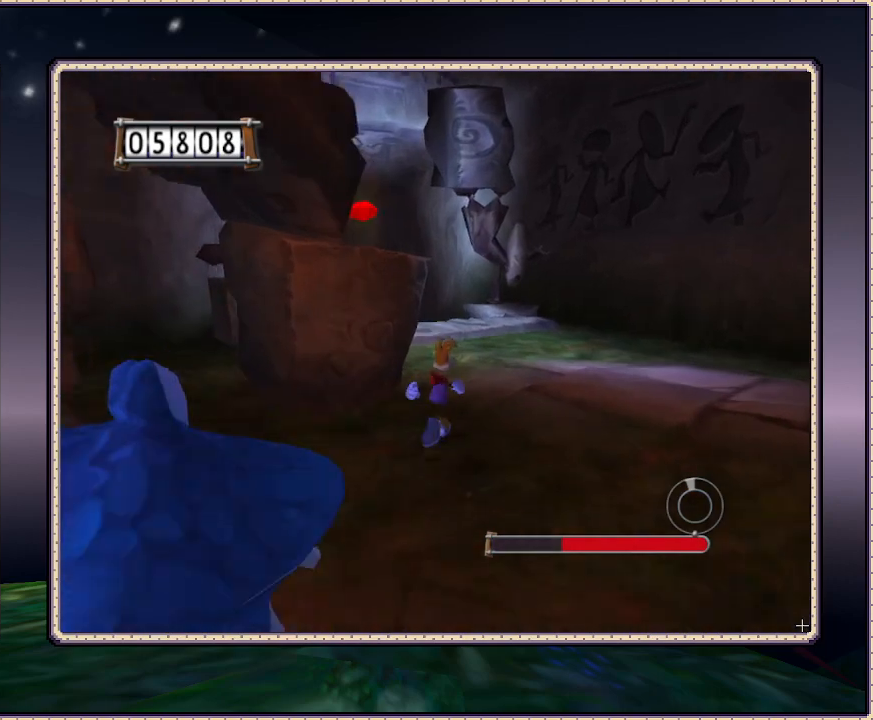
{"buttons": ["DPAD_UP"], "events": [[200, "DPAD_RIGHT", "up"]]}
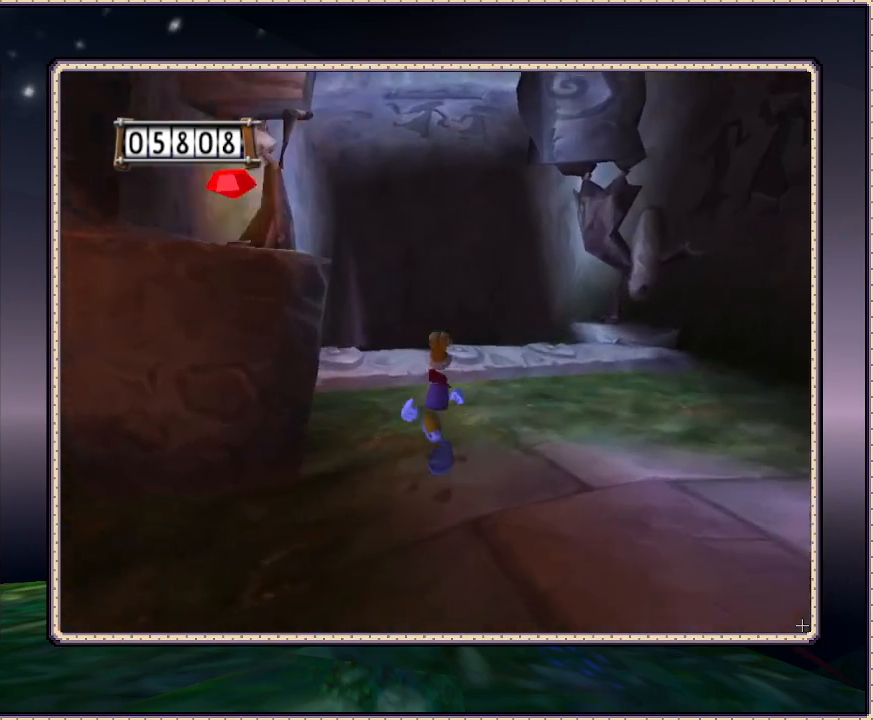
{"buttons": ["DPAD_UP"], "events": []}
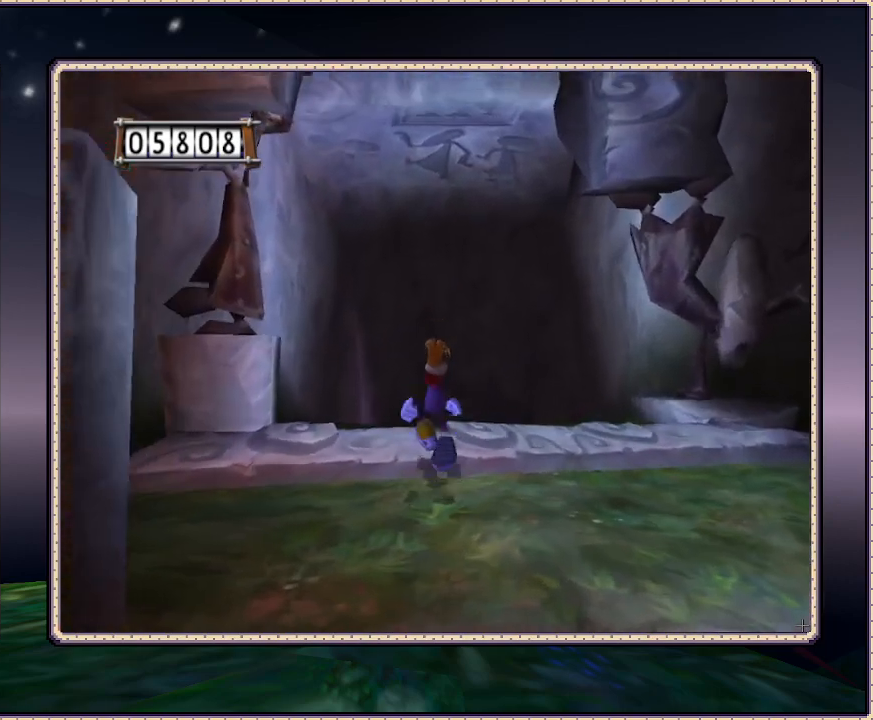
{"buttons": ["DPAD_UP"], "events": []}
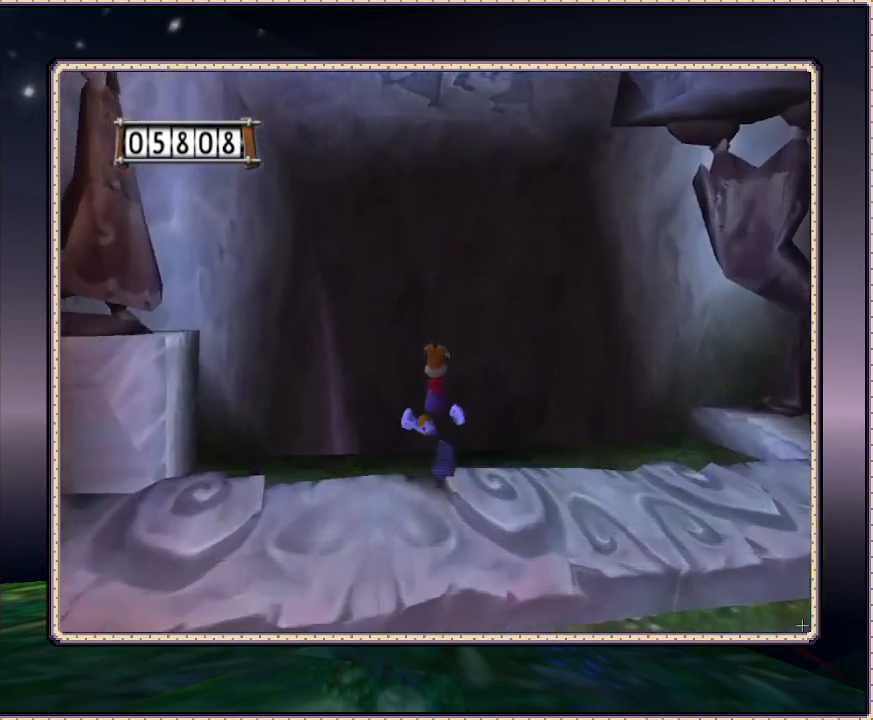
{"buttons": ["DPAD_UP"], "events": []}
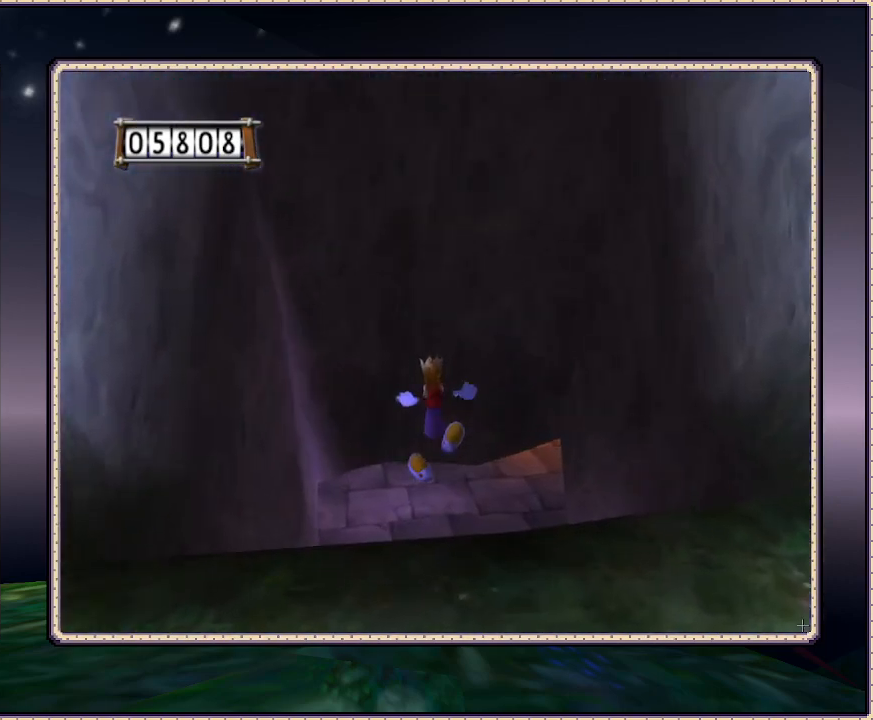
{"buttons": ["DPAD_UP"], "events": []}
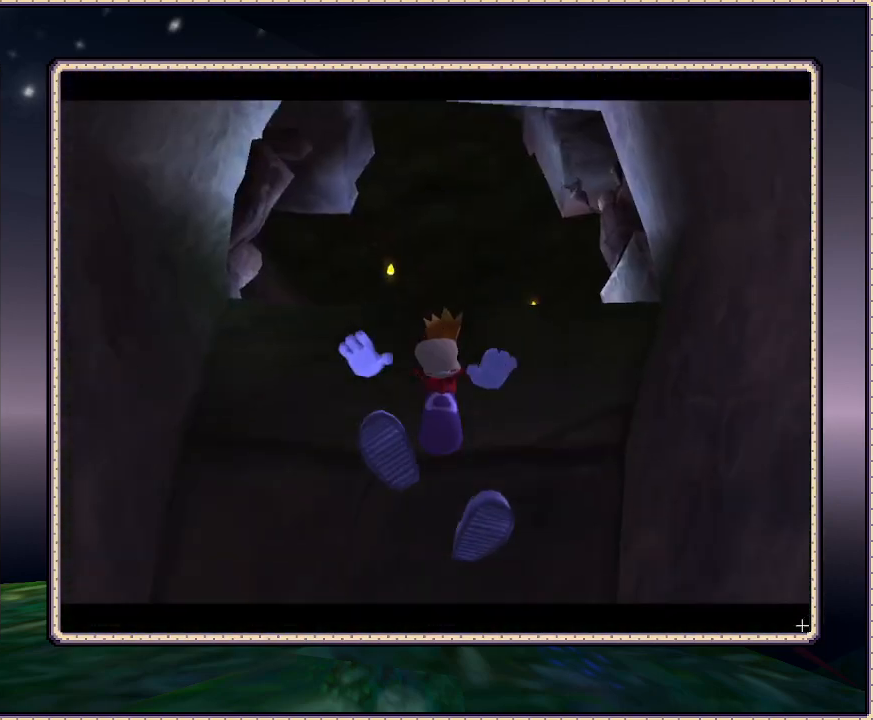
{"buttons": ["DPAD_UP"], "events": []}
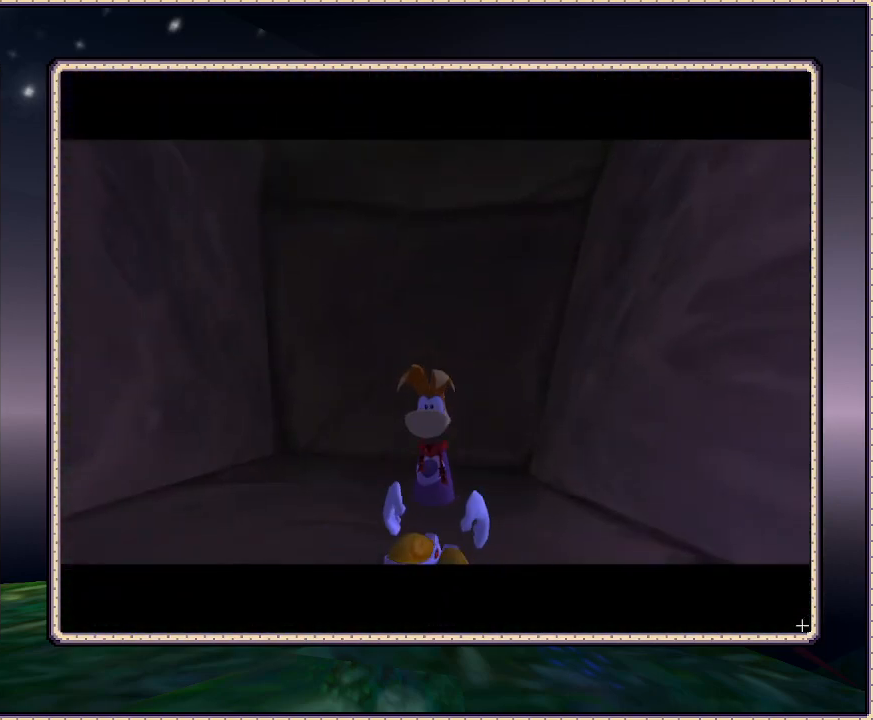
{"buttons": [], "events": [[300, "DPAD_UP", "up"]]}
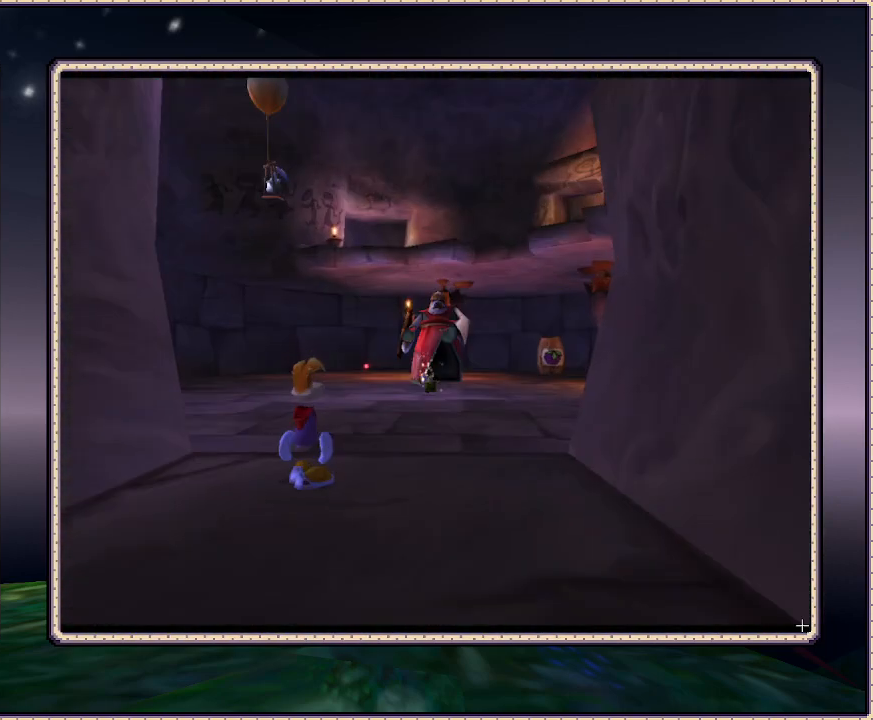
{"buttons": ["DPAD_UP"], "events": [[450, "DPAD_UP", "down"]]}
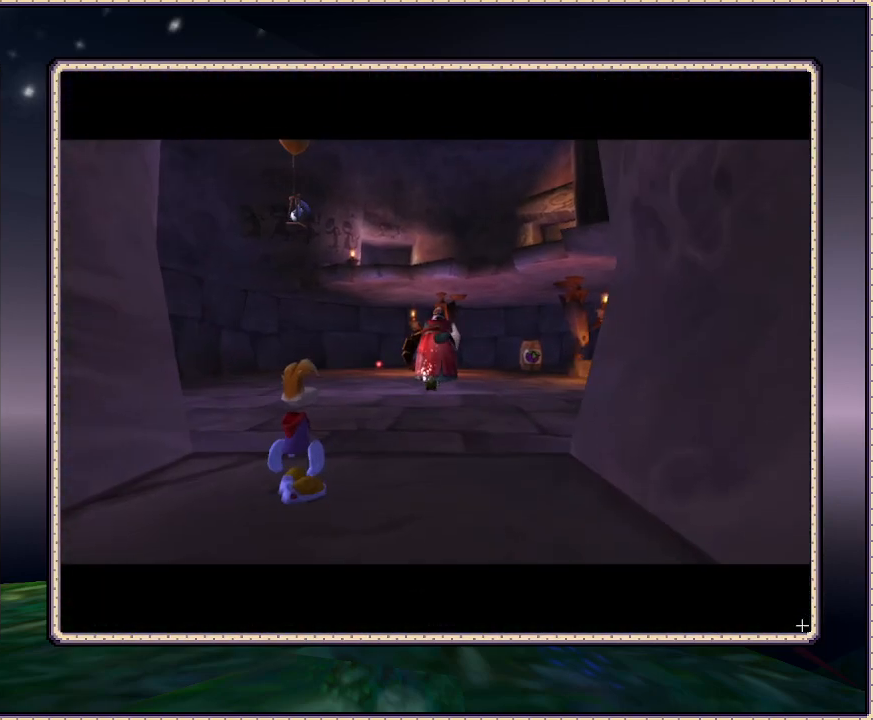
{"buttons": ["DPAD_UP"], "events": []}
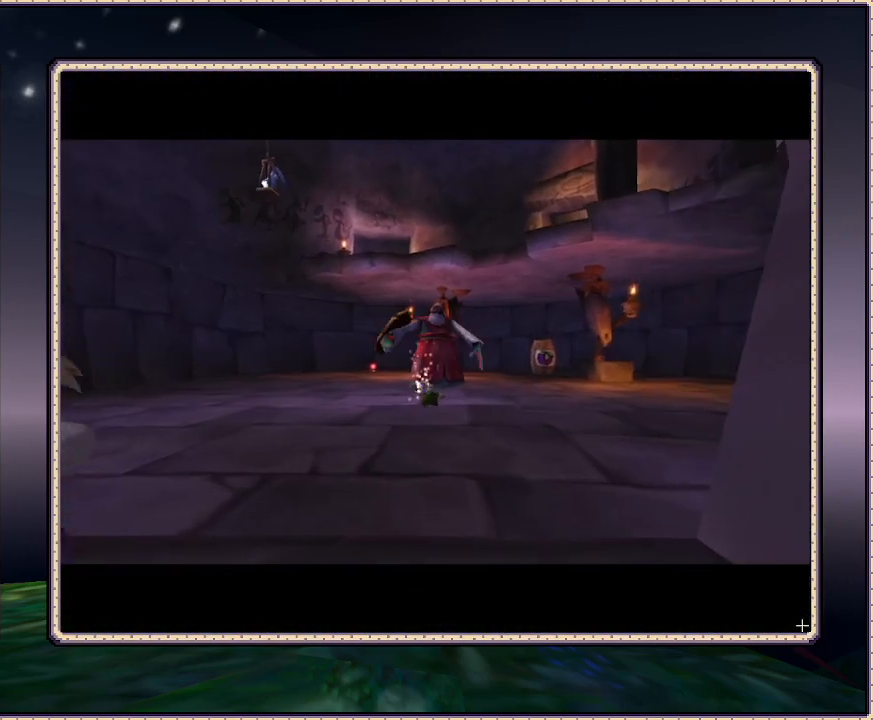
{"buttons": [], "events": [[50, "DPAD_UP", "up"]]}
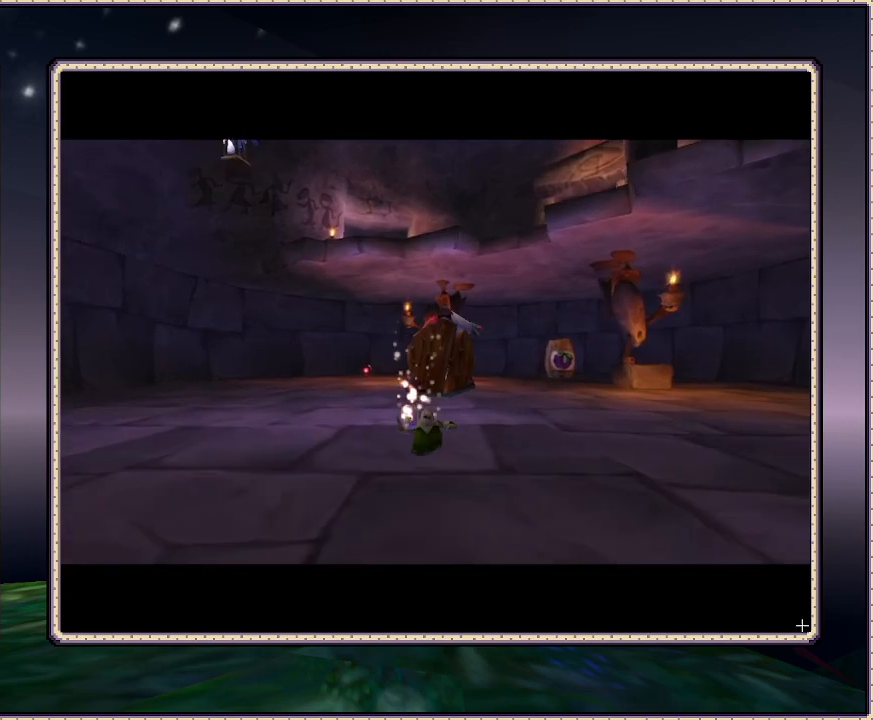
{"buttons": [], "events": []}
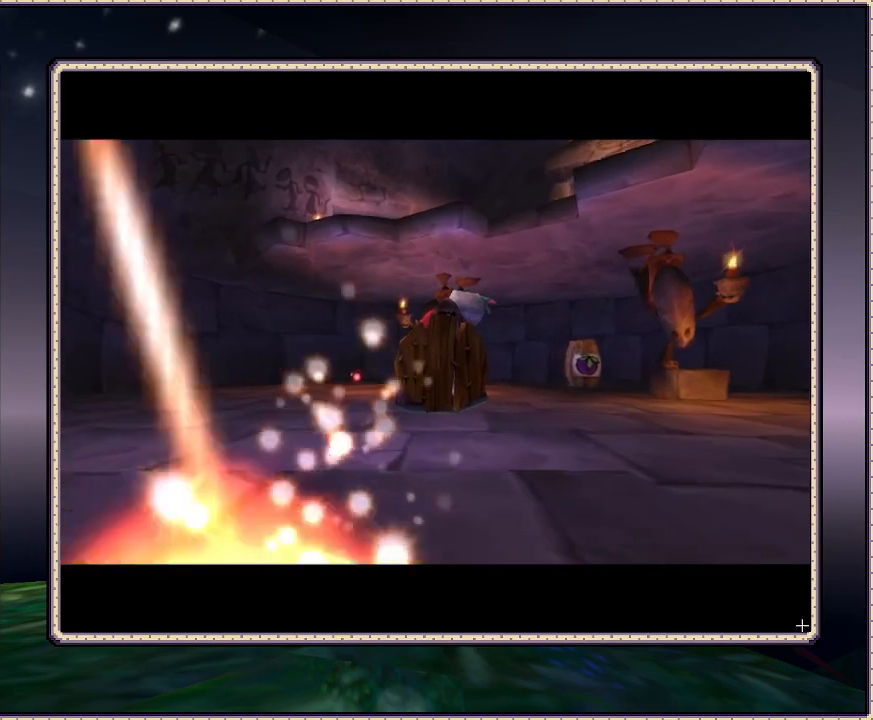
{"buttons": [], "events": []}
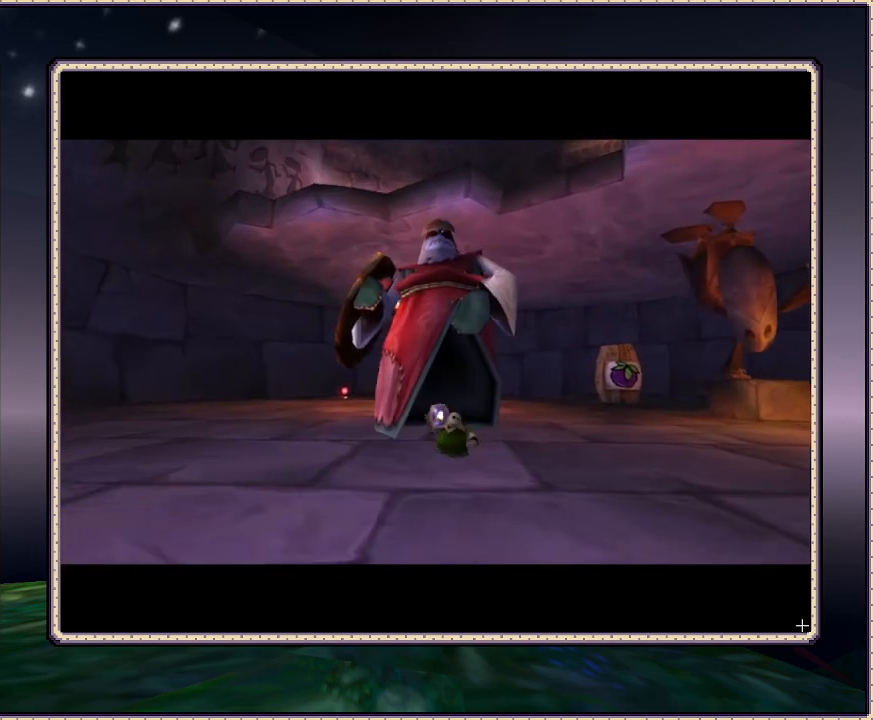
{"buttons": [], "events": []}
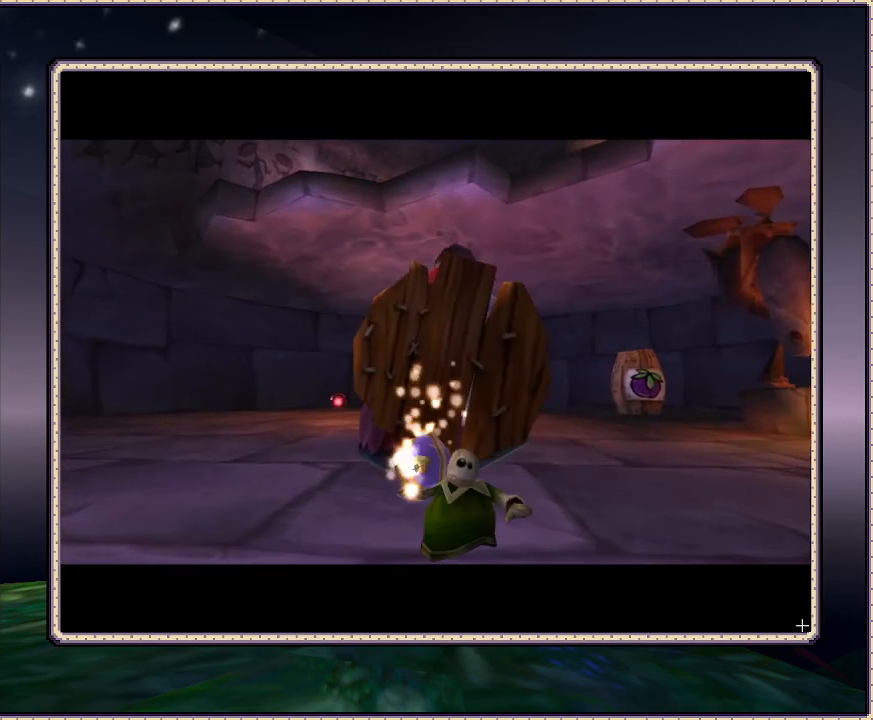
{"buttons": ["DPAD_UP"], "events": [[400, "DPAD_UP", "down"]]}
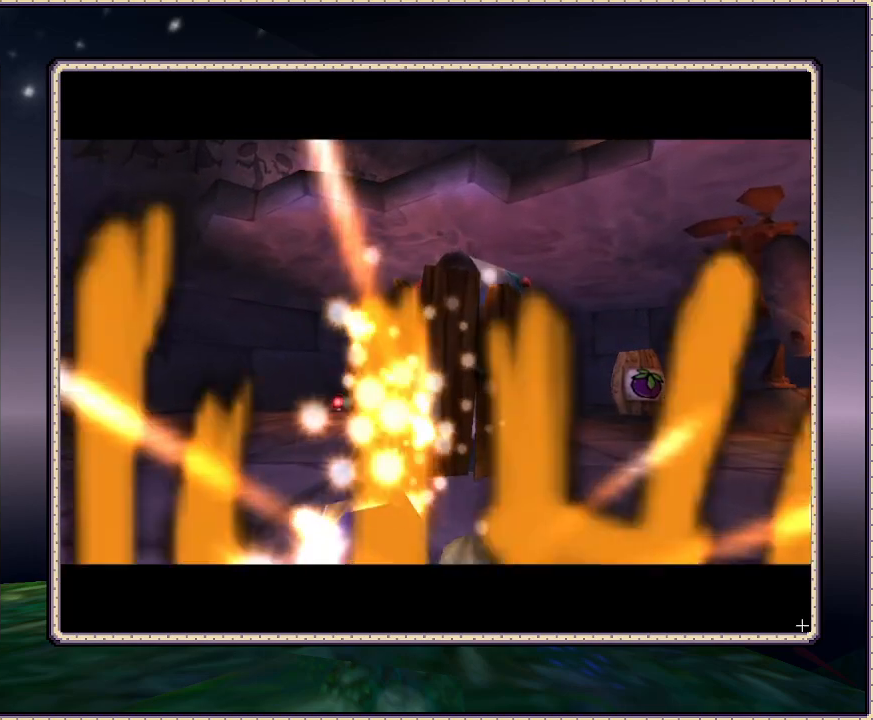
{"buttons": ["DPAD_UP"], "events": []}
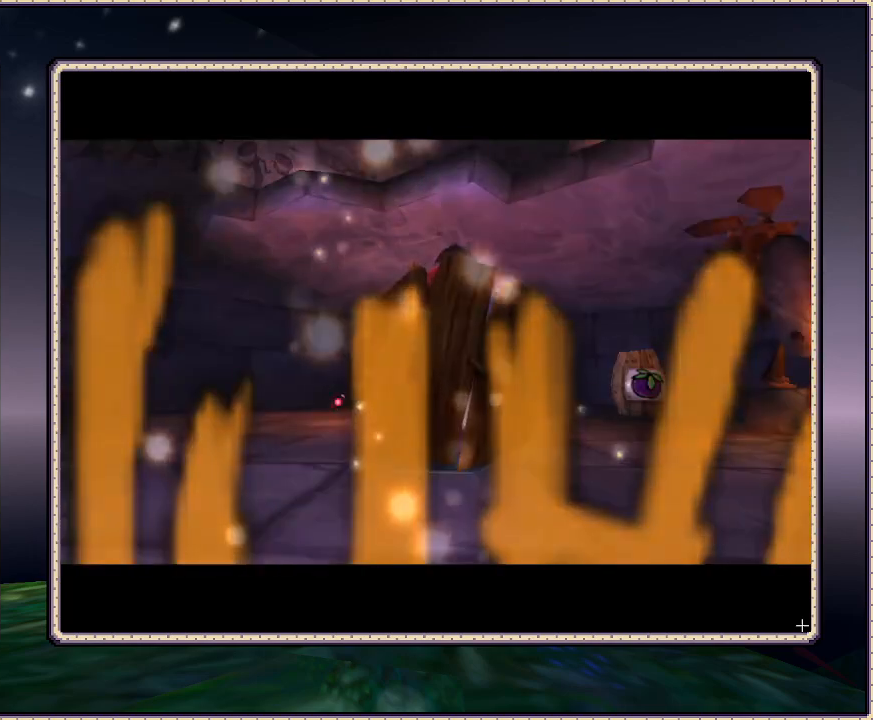
{"buttons": ["DPAD_UP"], "events": []}
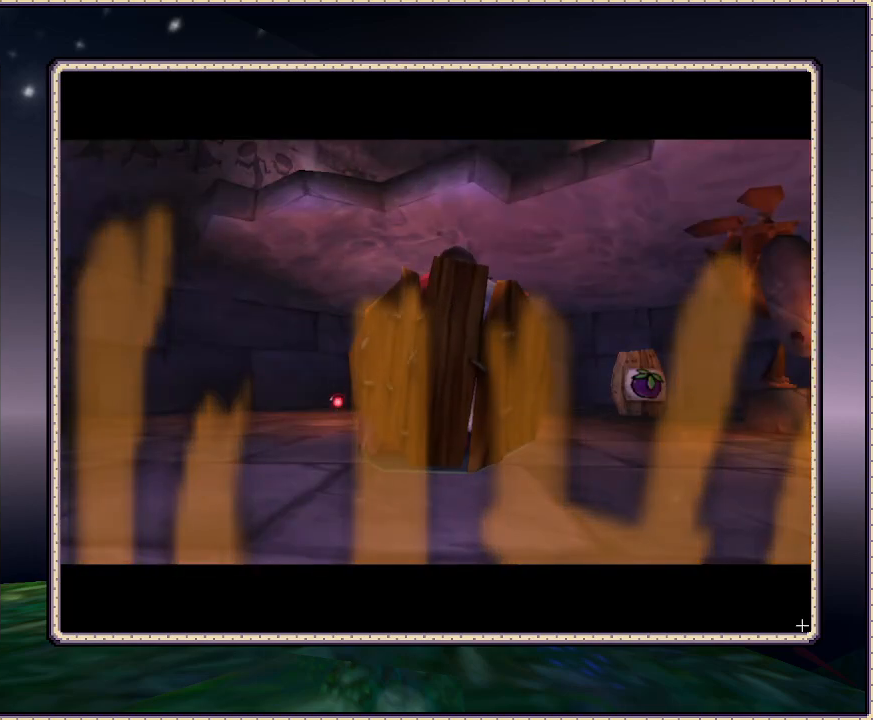
{"buttons": ["DPAD_UP"], "events": []}
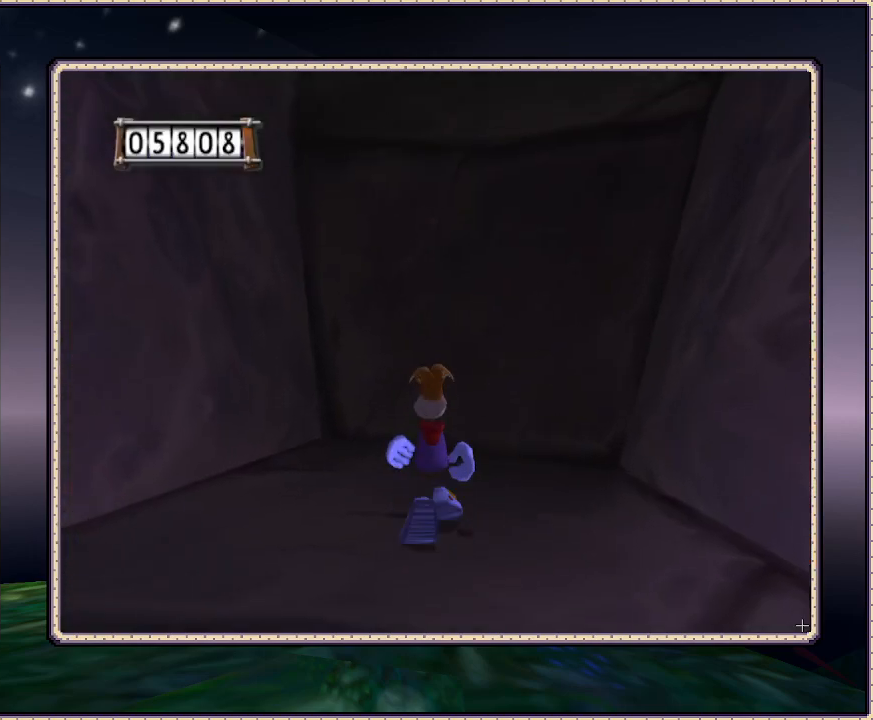
{"buttons": ["DPAD_DOWN", "DPAD_LEFT"], "events": [[117, "DPAD_LEFT", "down"], [117, "DPAD_UP", "up"], [250, "DPAD_DOWN", "down"]]}
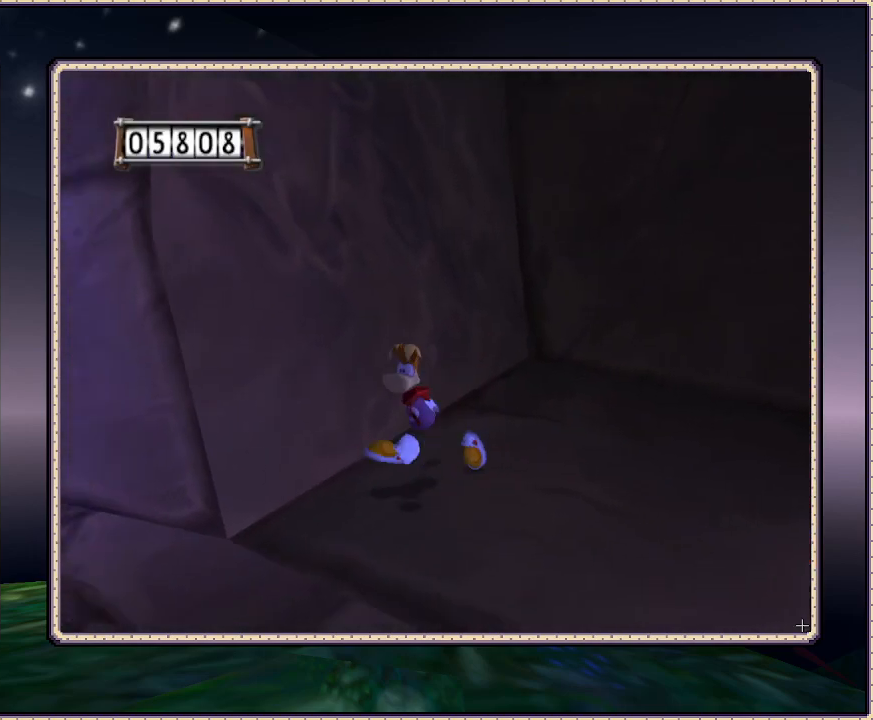
{"buttons": ["DPAD_LEFT"], "events": [[333, "DPAD_DOWN", "up"]]}
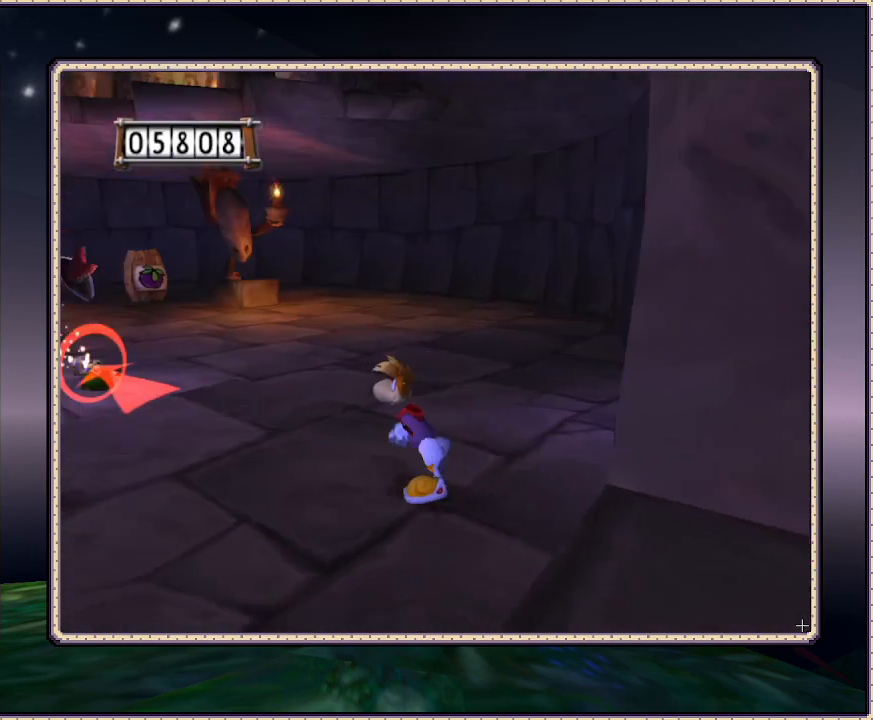
{"buttons": ["DPAD_UP"], "events": [[83, "DPAD_UP", "down"], [217, "DPAD_LEFT", "up"]]}